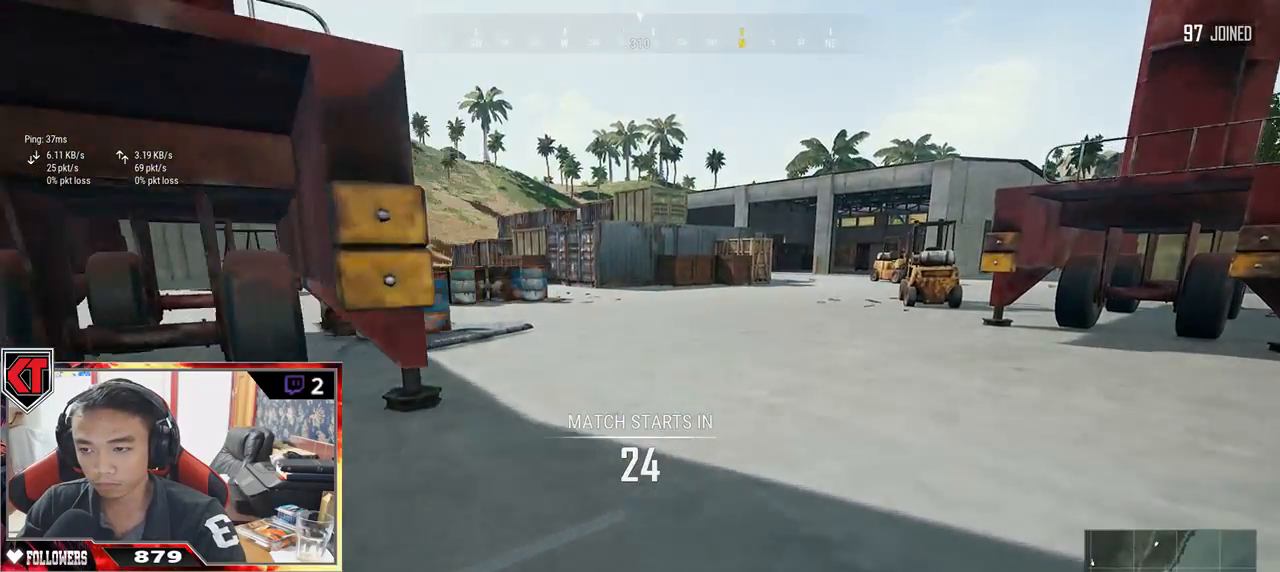
Gameplay with keyboard and mouse; each line is a JSON object with the keys and mouse buttons held at the frame after it. "events" lists presses ("down") and releases ("up") of "a", "c", "ctrl", "d", "e", "f", "q", "r", "s", "shift", "space", "tab", "v", "w", "x", "z", "mouse_left", "mouse_wheel" and "mouse_right" between this image and that frame as [ms after this image, input, new state], when the widget could be followed in between. "mouse_left", "mouse_wheel", "mouse_right" = the "left", "wheel", "right" buttons of the "mouse" list. No other keys are recorded. "wheel" means that the mouse wheel is clicked or scrolled. Mouse movement is not recorded.
{"keys": ["shift", "w"], "mouse": ["left"], "events": [[117, "mouse_left", "down"]]}
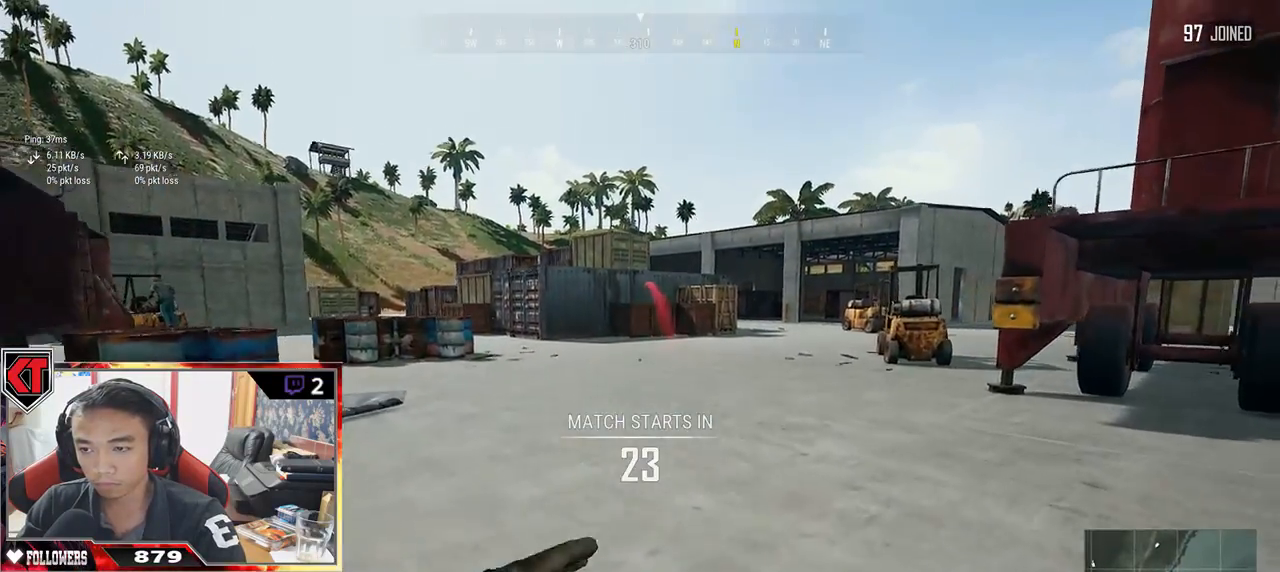
{"keys": ["shift", "w"], "mouse": [], "events": [[83, "mouse_left", "up"], [83, "space", "down"], [250, "space", "up"]]}
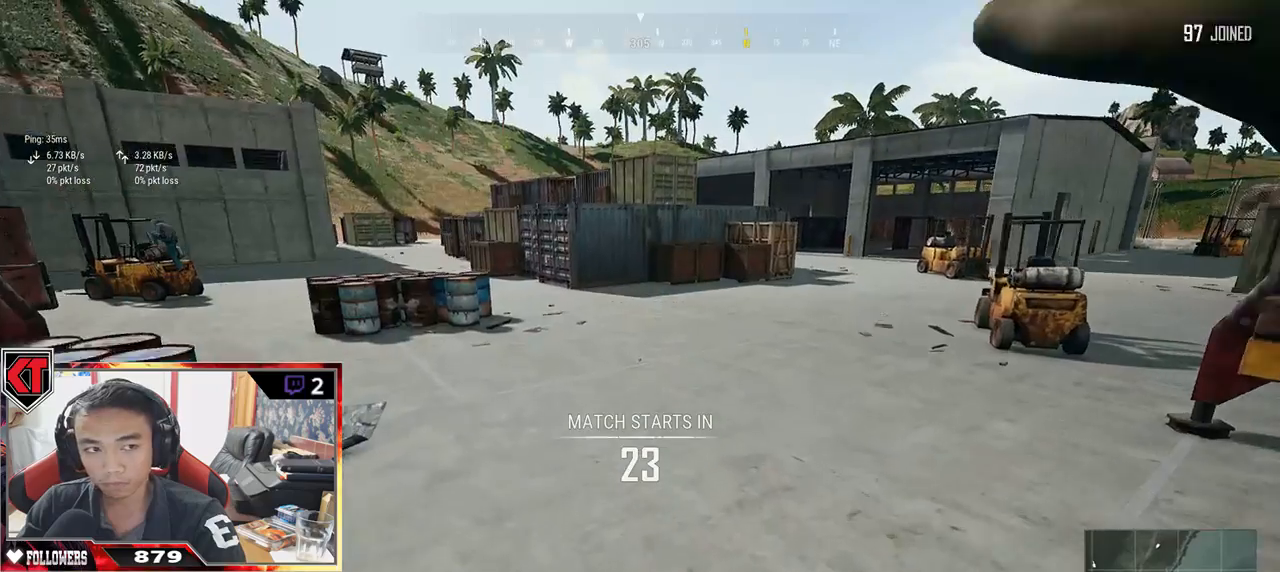
{"keys": ["shift", "w"], "mouse": [], "events": []}
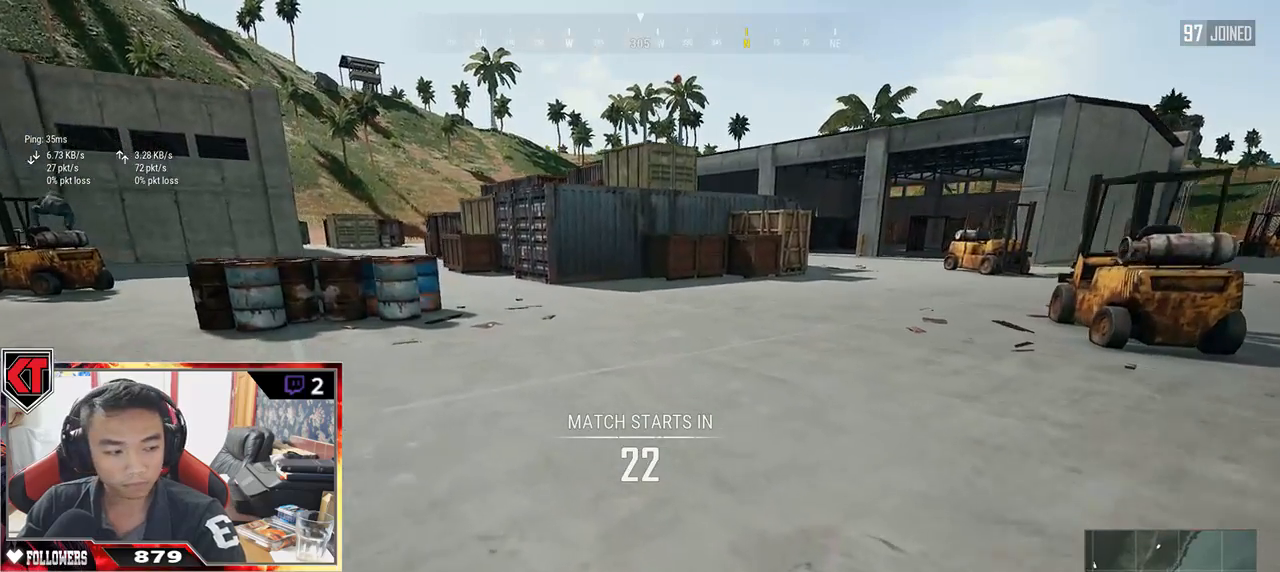
{"keys": ["shift", "w"], "mouse": [], "events": []}
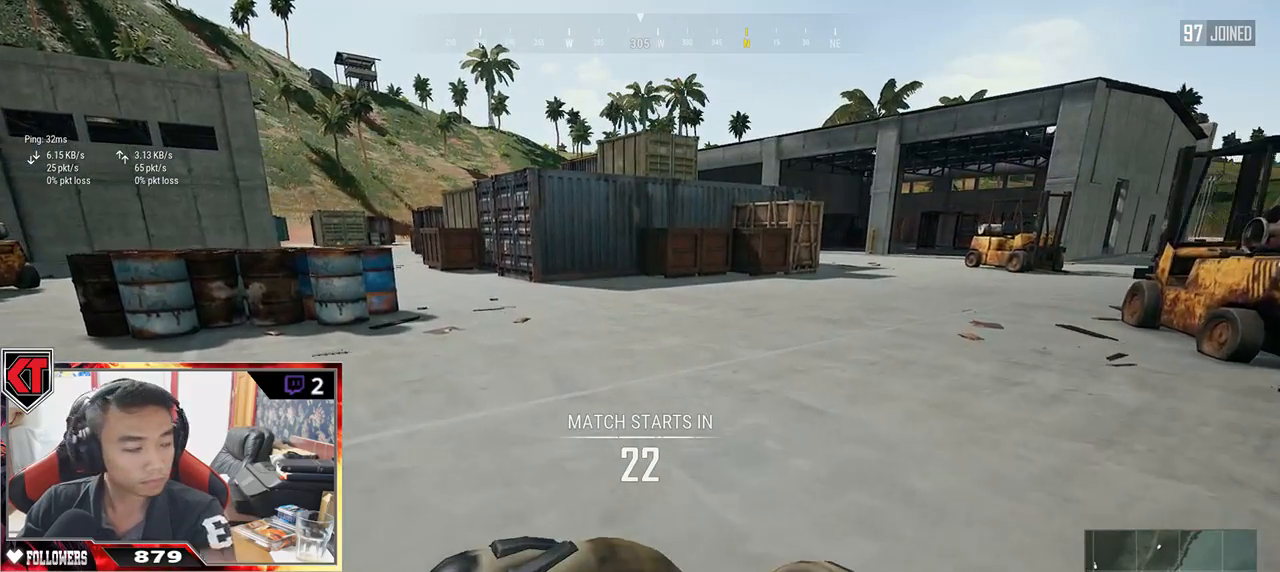
{"keys": ["shift", "w"], "mouse": [], "events": []}
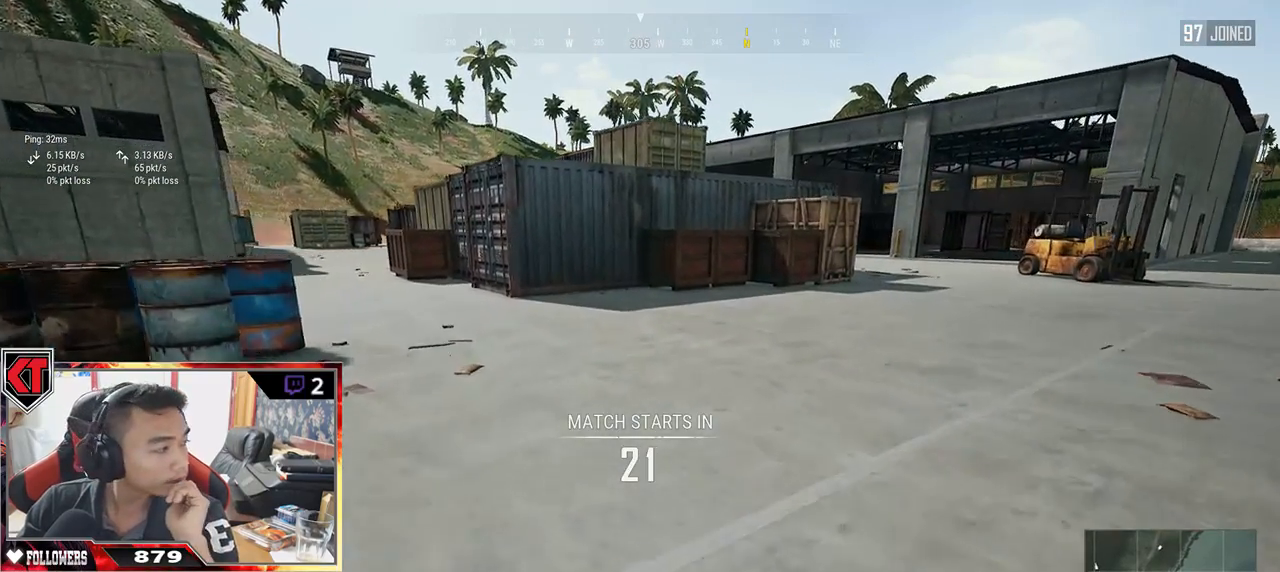
{"keys": ["shift", "w"], "mouse": [], "events": []}
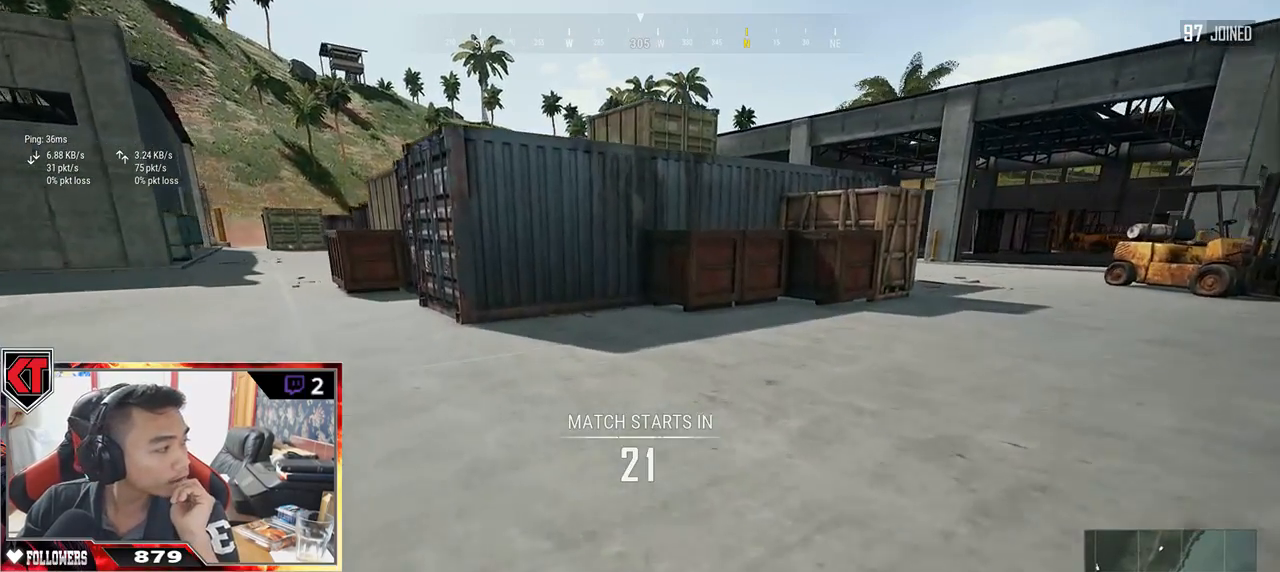
{"keys": ["d", "shift", "w"], "mouse": [], "events": [[500, "d", "down"]]}
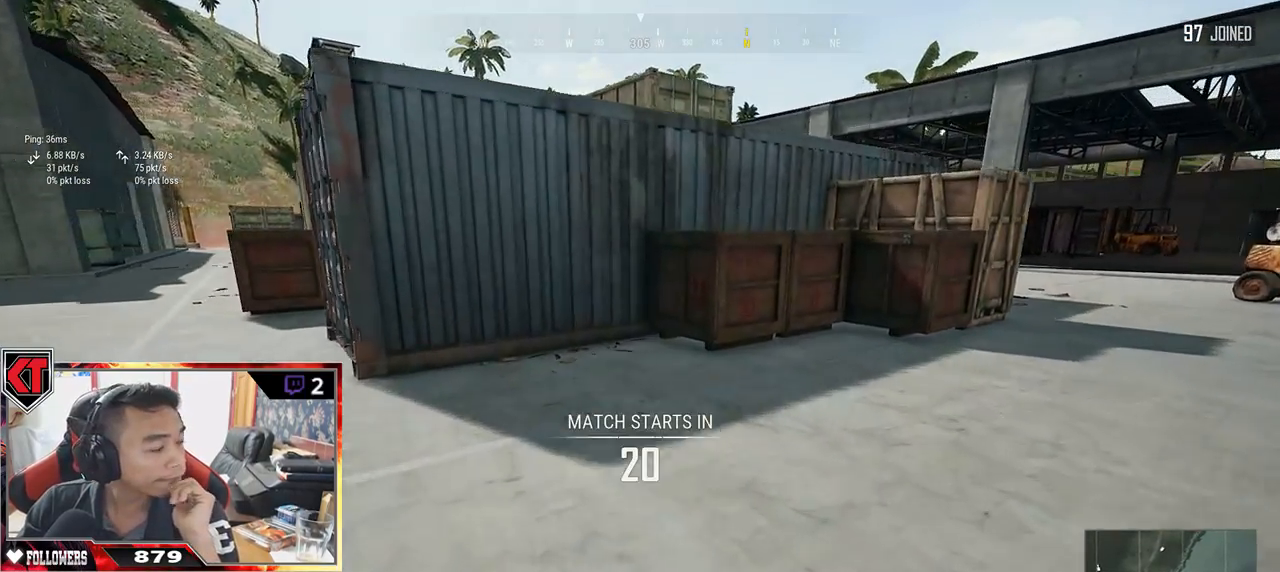
{"keys": ["d", "shift", "w"], "mouse": [], "events": []}
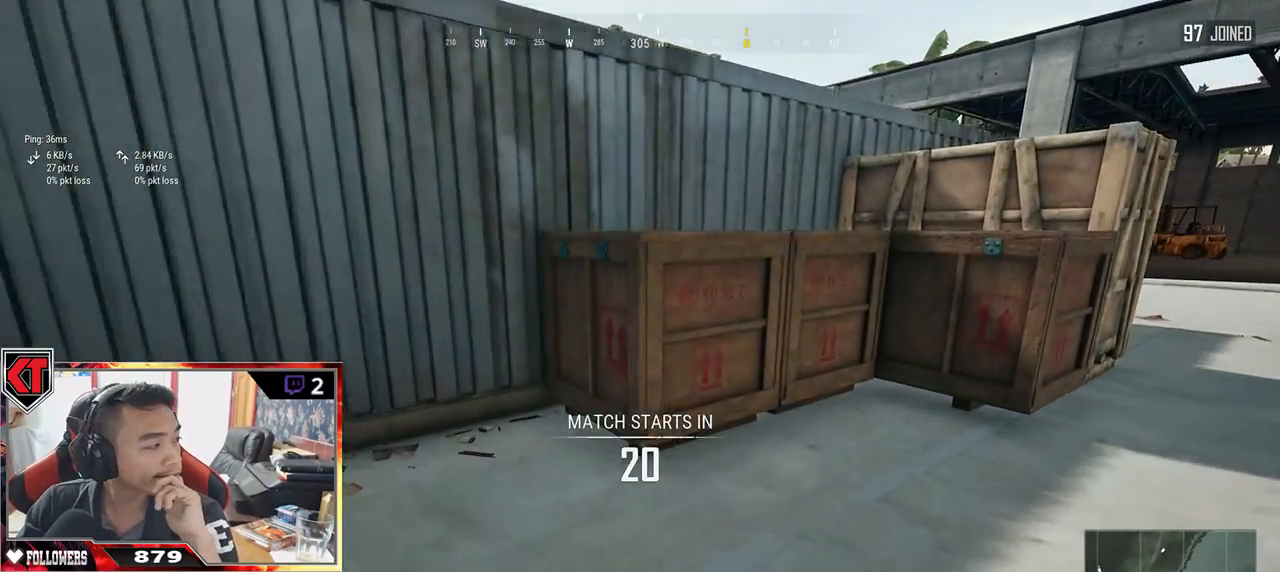
{"keys": ["d", "shift", "space", "w"], "mouse": [], "events": [[333, "space", "down"]]}
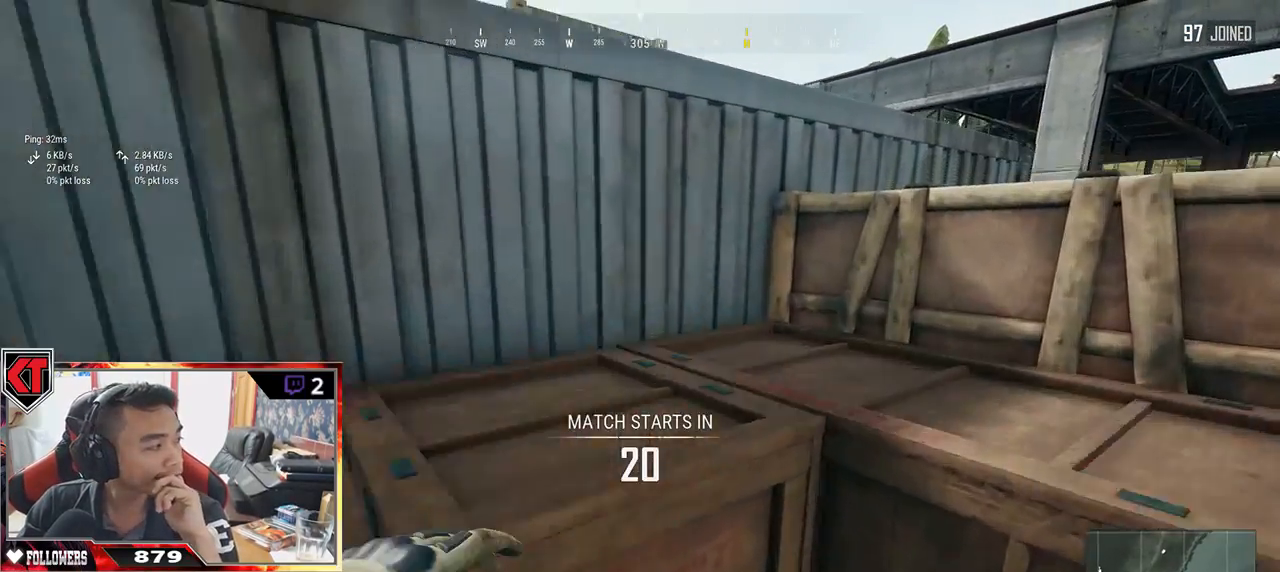
{"keys": ["d", "shift", "w"], "mouse": [], "events": [[100, "space", "up"]]}
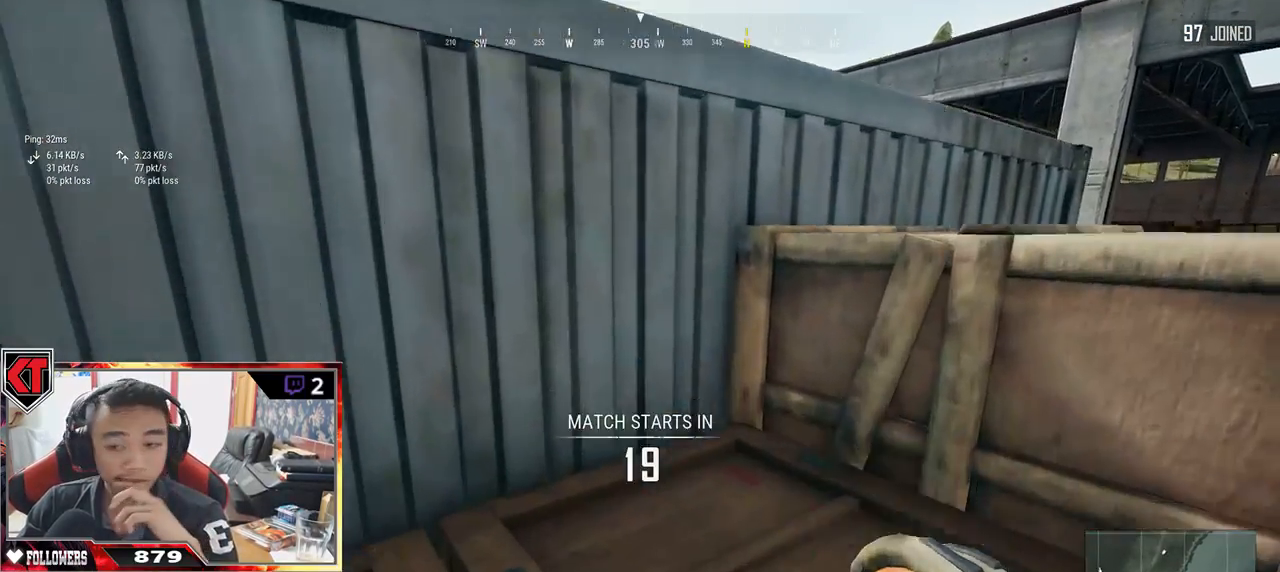
{"keys": ["d", "shift", "w"], "mouse": [], "events": []}
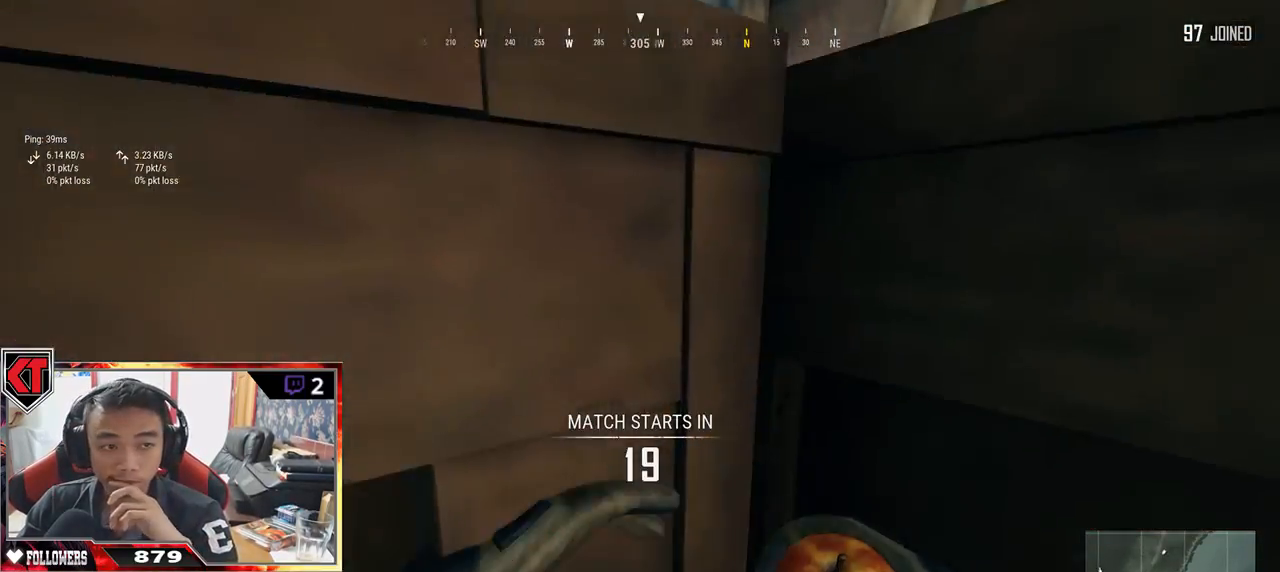
{"keys": ["c", "w"], "mouse": [], "events": [[67, "shift", "up"], [367, "d", "up"], [400, "c", "down"]]}
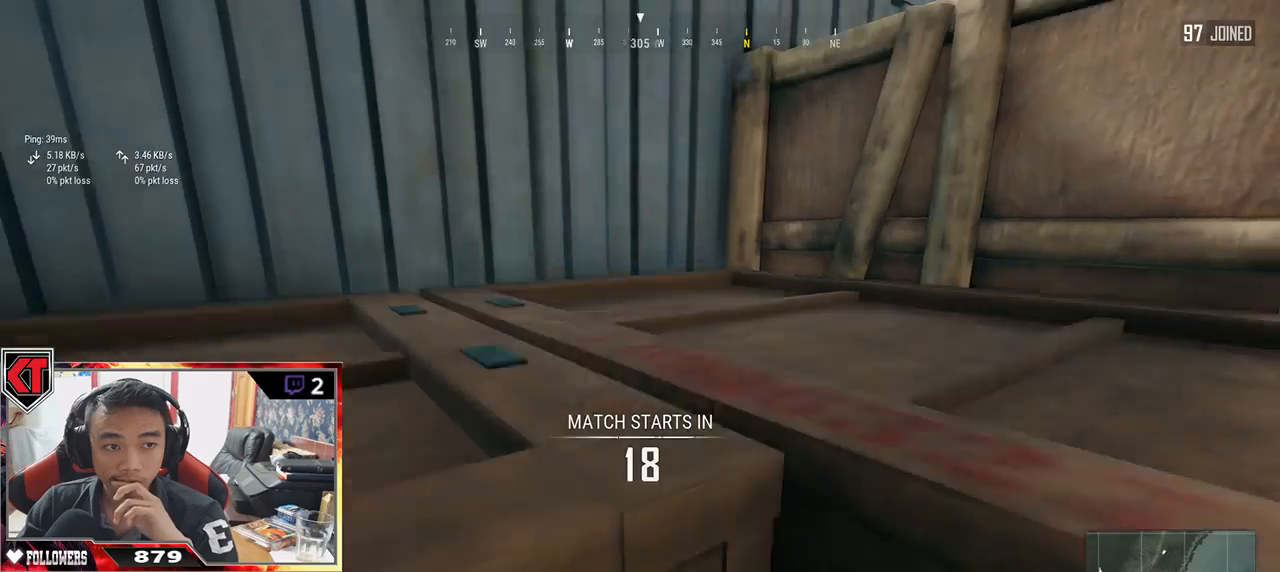
{"keys": ["w"], "mouse": [], "events": [[83, "c", "up"]]}
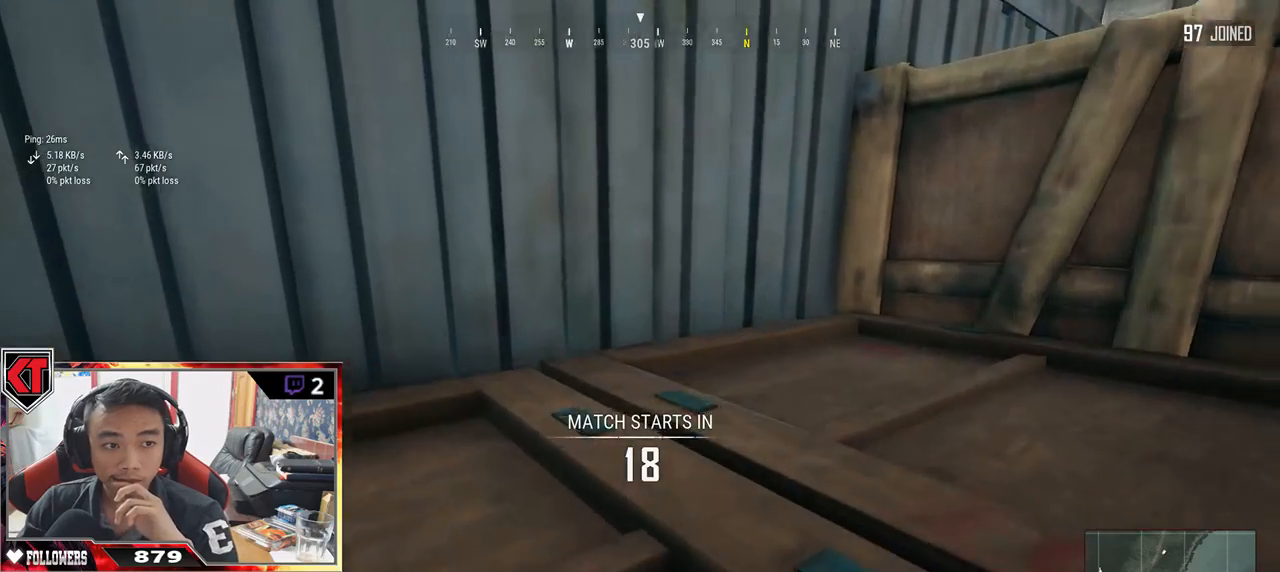
{"keys": ["w"], "mouse": [], "events": []}
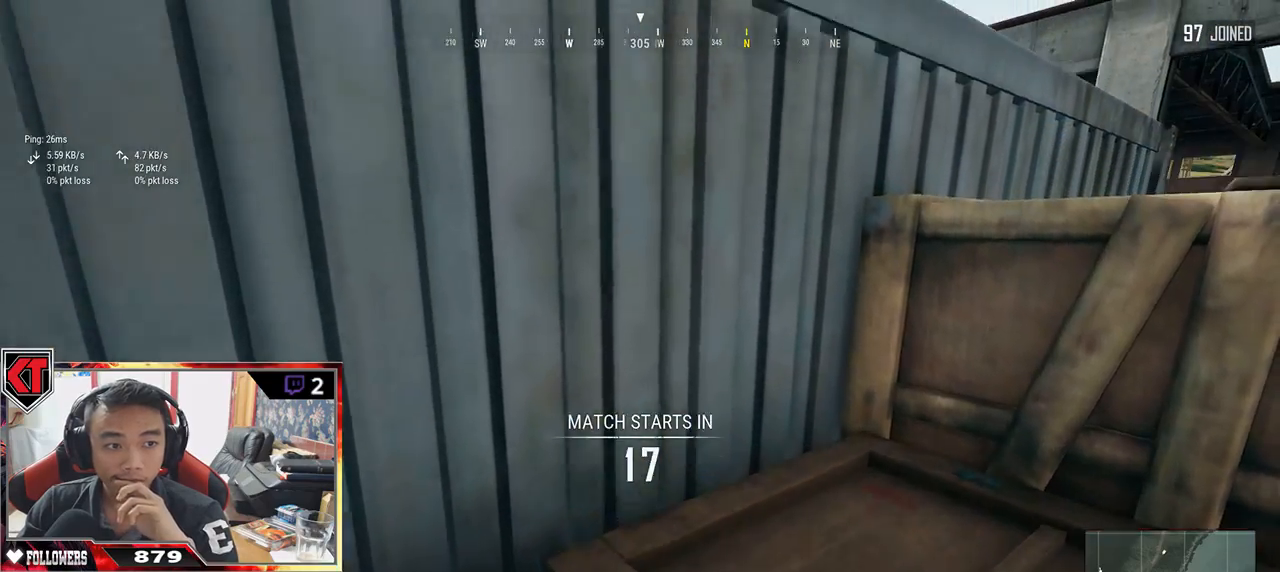
{"keys": ["w"], "mouse": [], "events": []}
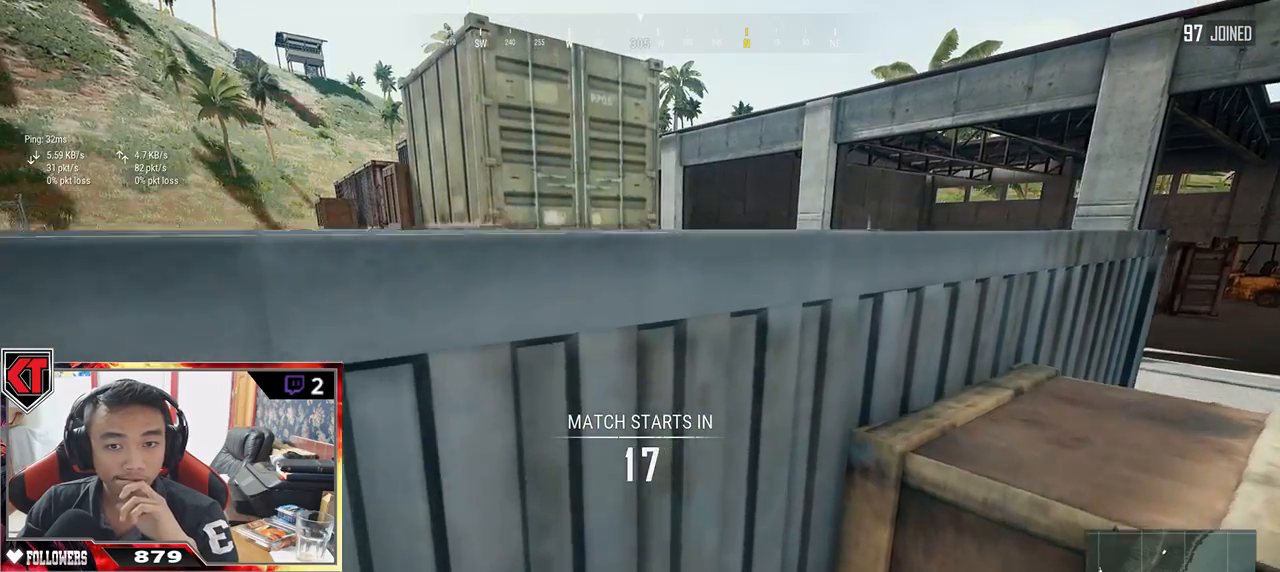
{"keys": ["w"], "mouse": [], "events": [[217, "c", "down"], [283, "c", "up"], [333, "c", "down"], [467, "c", "up"]]}
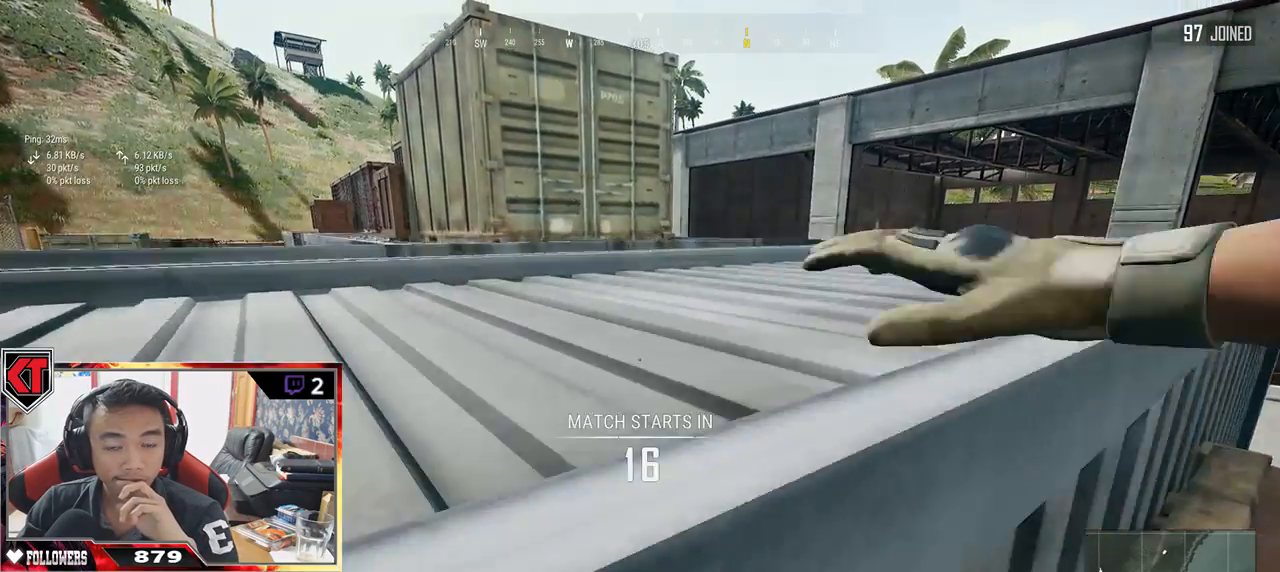
{"keys": ["w"], "mouse": [], "events": []}
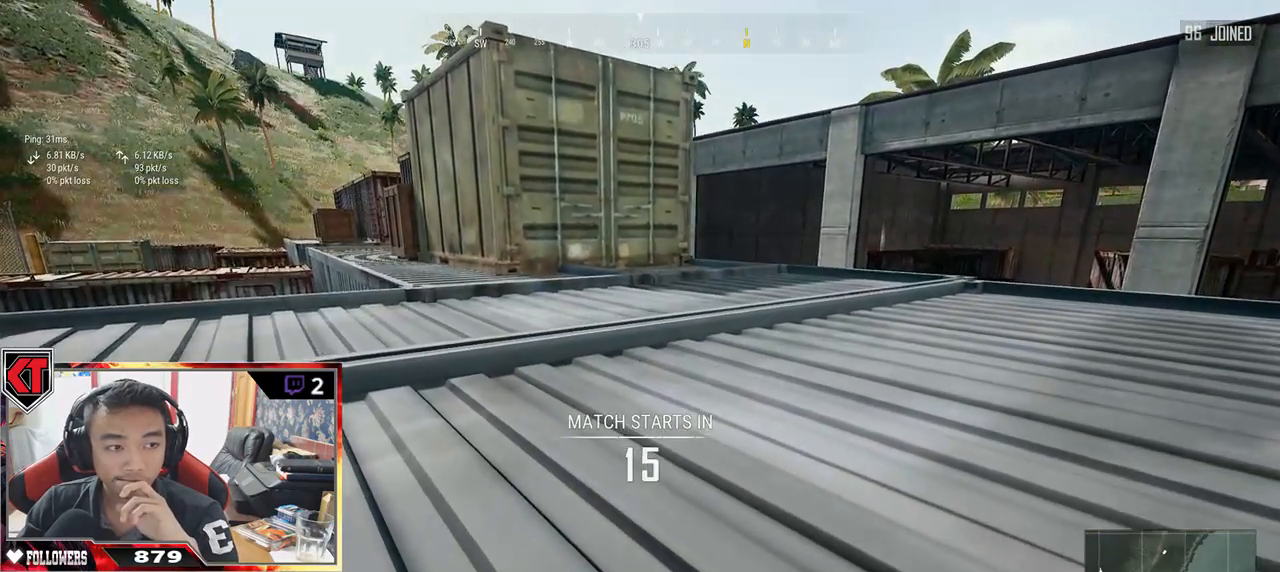
{"keys": ["w"], "mouse": [], "events": []}
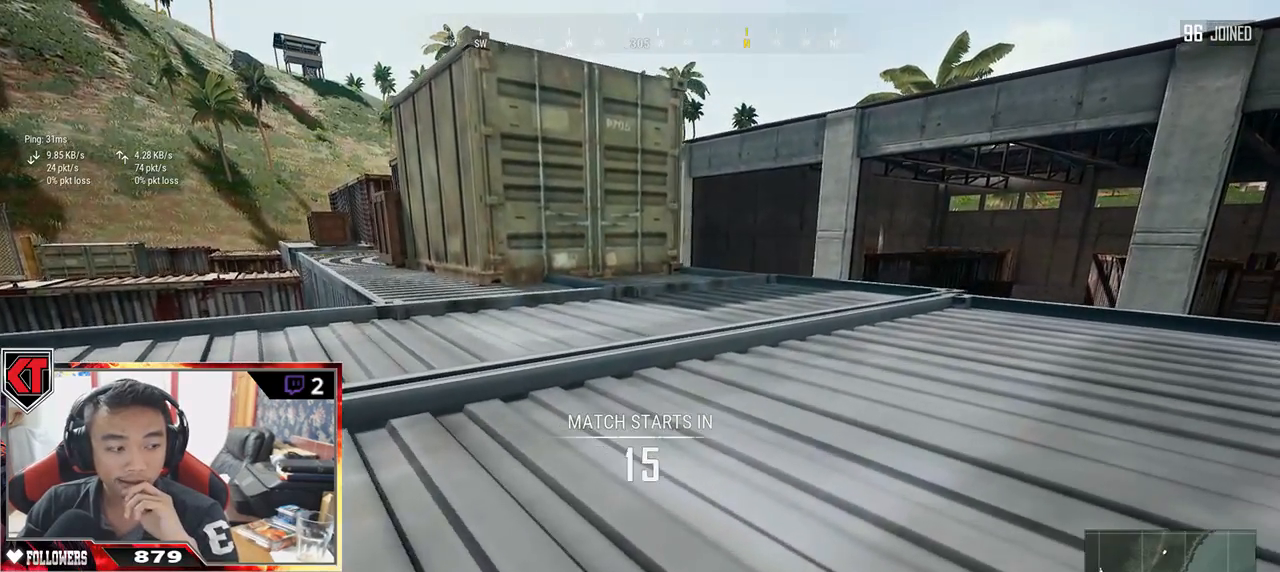
{"keys": ["w"], "mouse": [], "events": []}
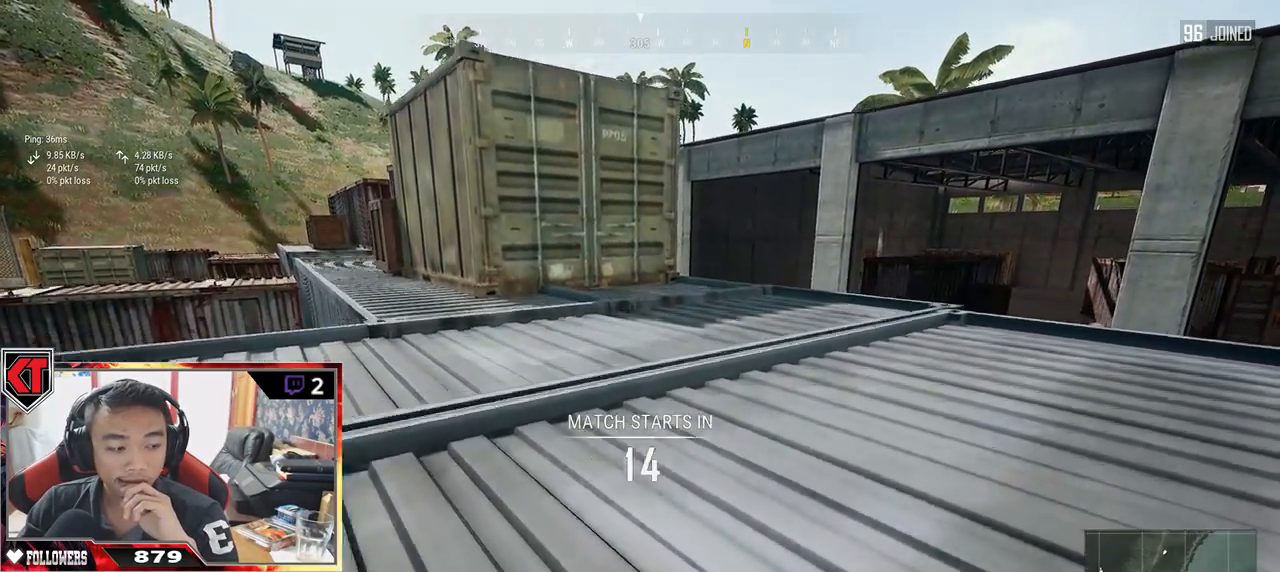
{"keys": ["w"], "mouse": [], "events": []}
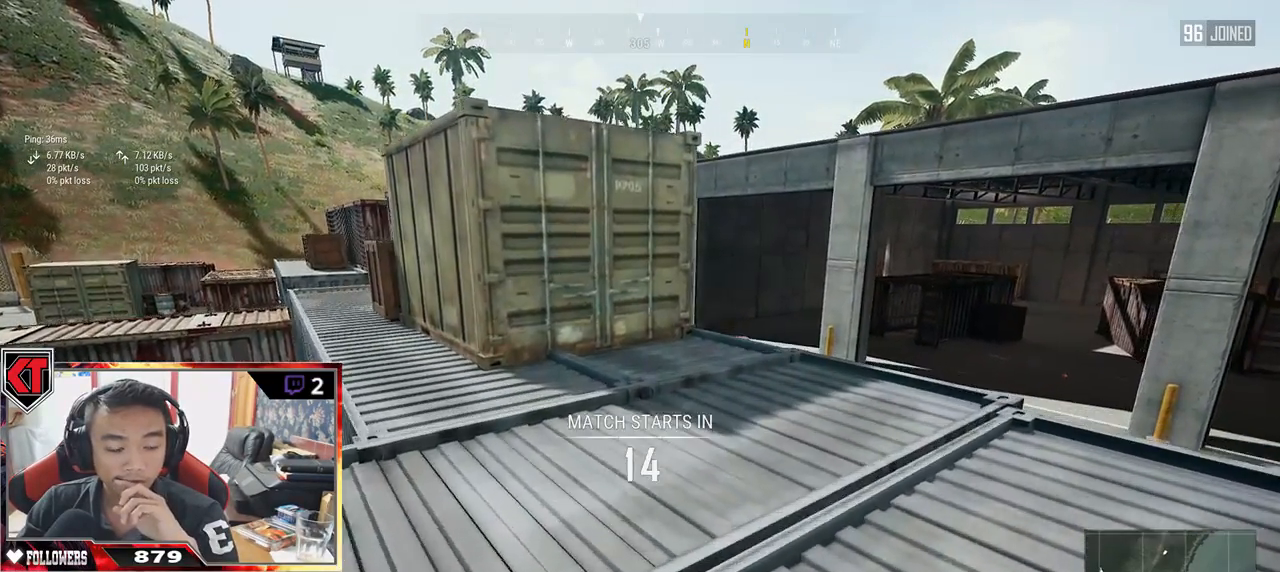
{"keys": ["shift", "w"], "mouse": [], "events": [[350, "shift", "down"]]}
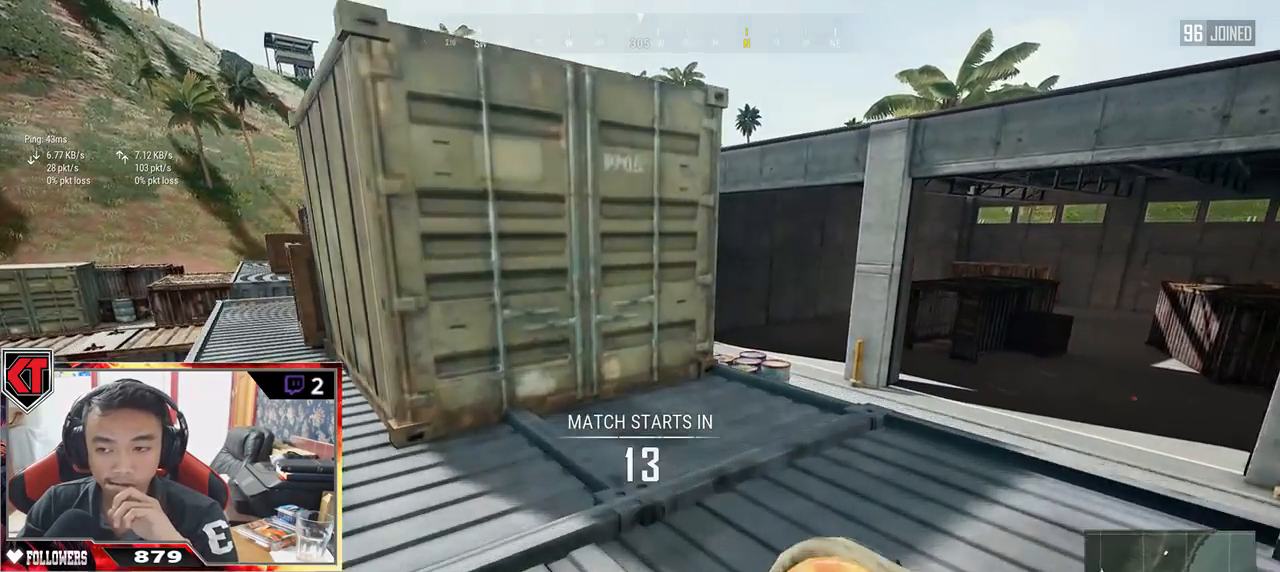
{"keys": ["d", "shift", "w"], "mouse": []}
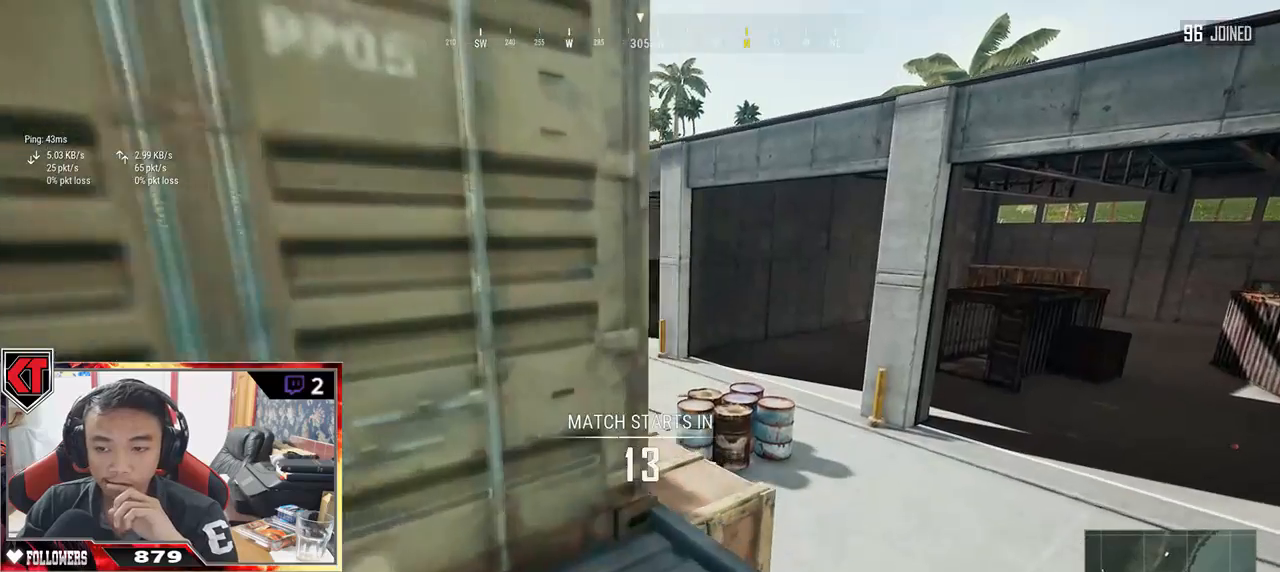
{"keys": ["shift", "w"], "mouse": [], "events": [[400, "d", "up"]]}
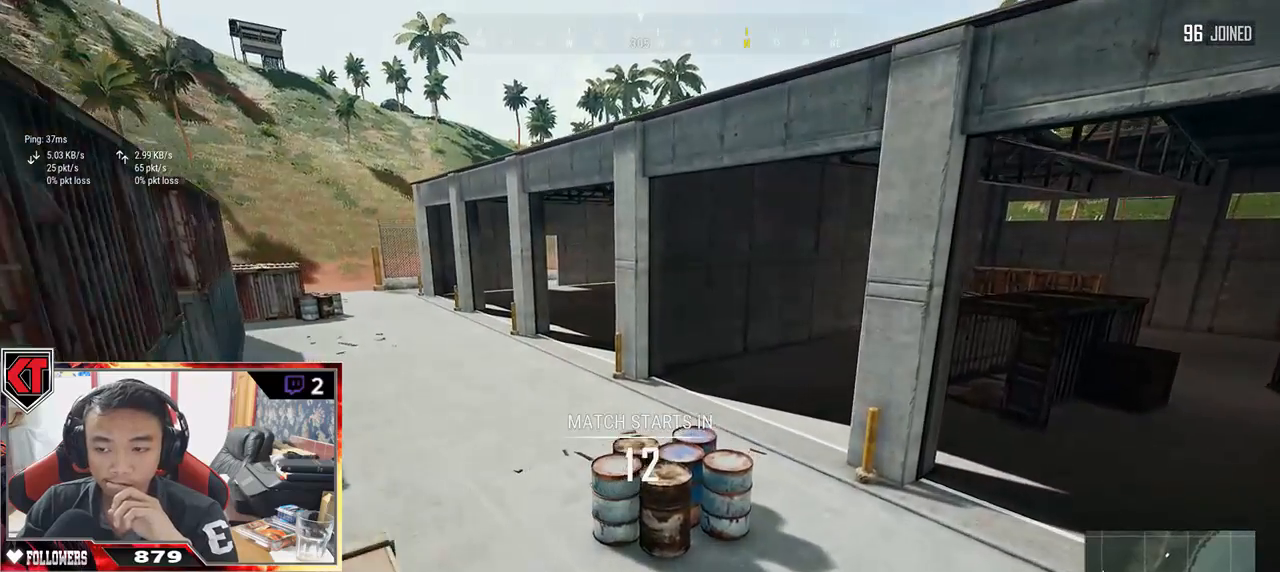
{"keys": ["shift", "w"], "mouse": [], "events": []}
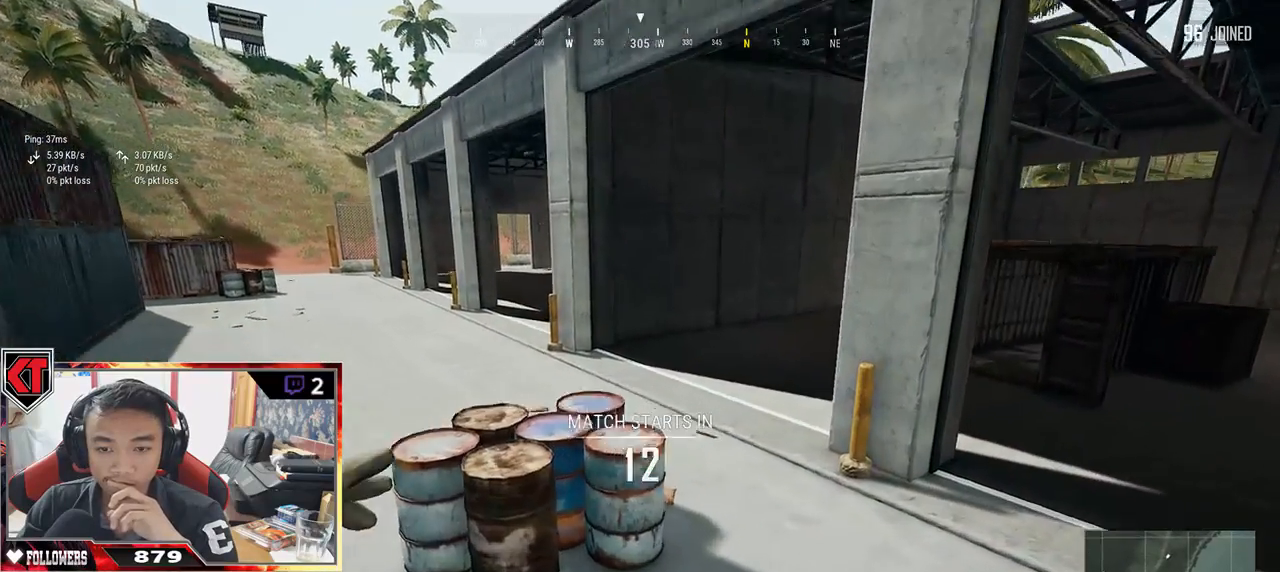
{"keys": ["d", "shift", "w"], "mouse": [], "events": [[200, "d", "down"]]}
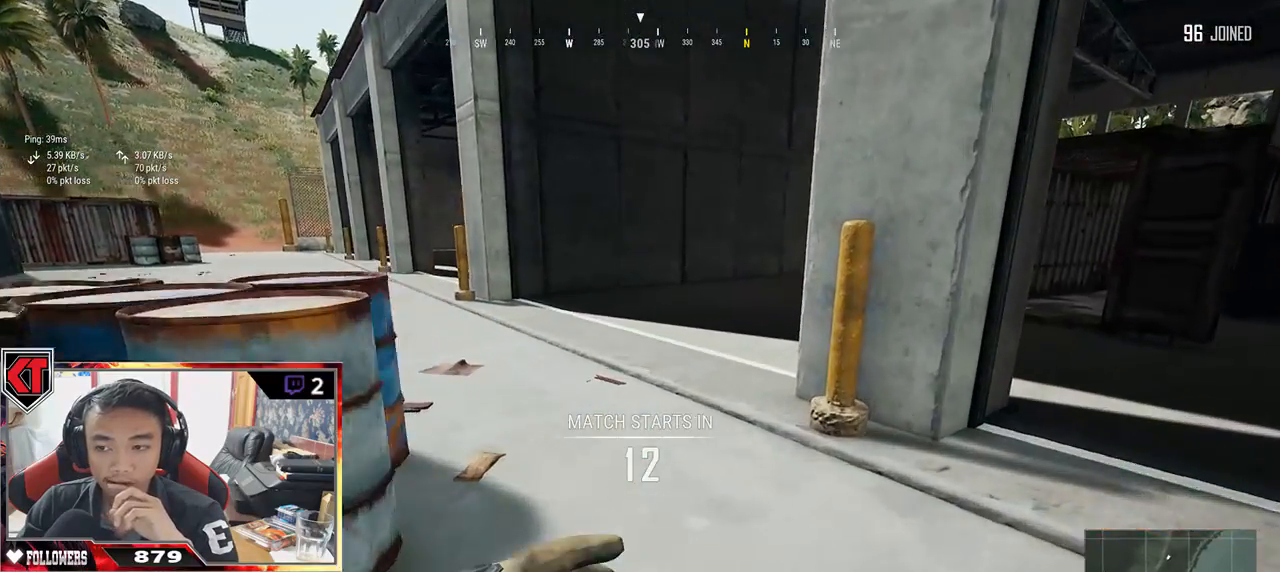
{"keys": ["d", "shift", "w"], "mouse": [], "events": []}
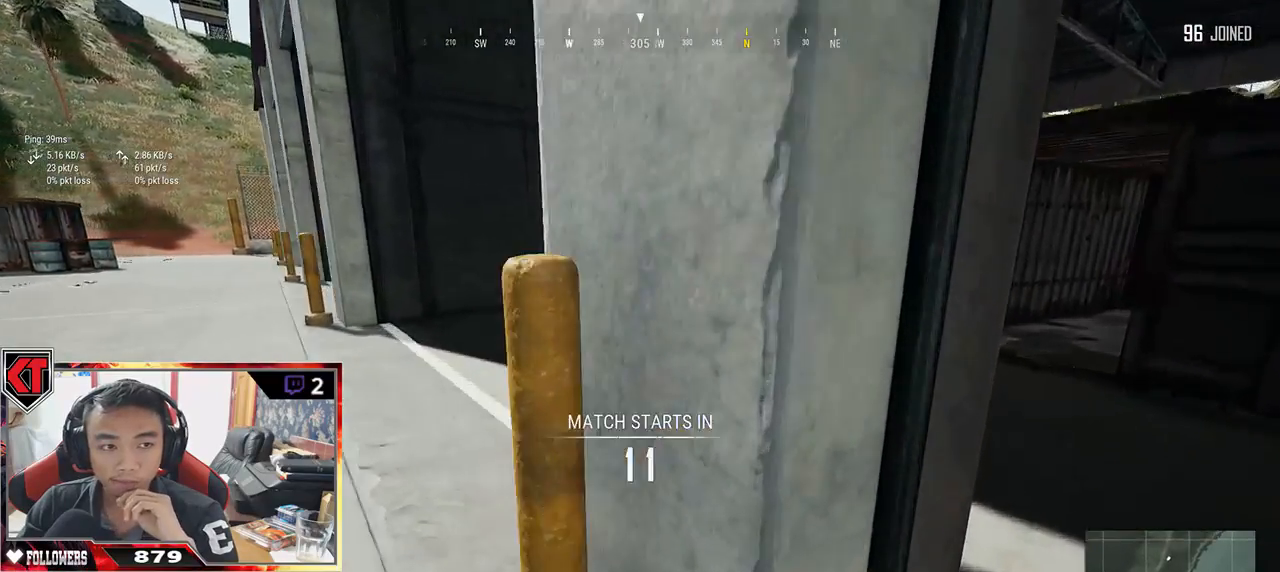
{"keys": [], "mouse": [], "events": [[283, "shift", "up"], [417, "d", "up"], [417, "w", "up"]]}